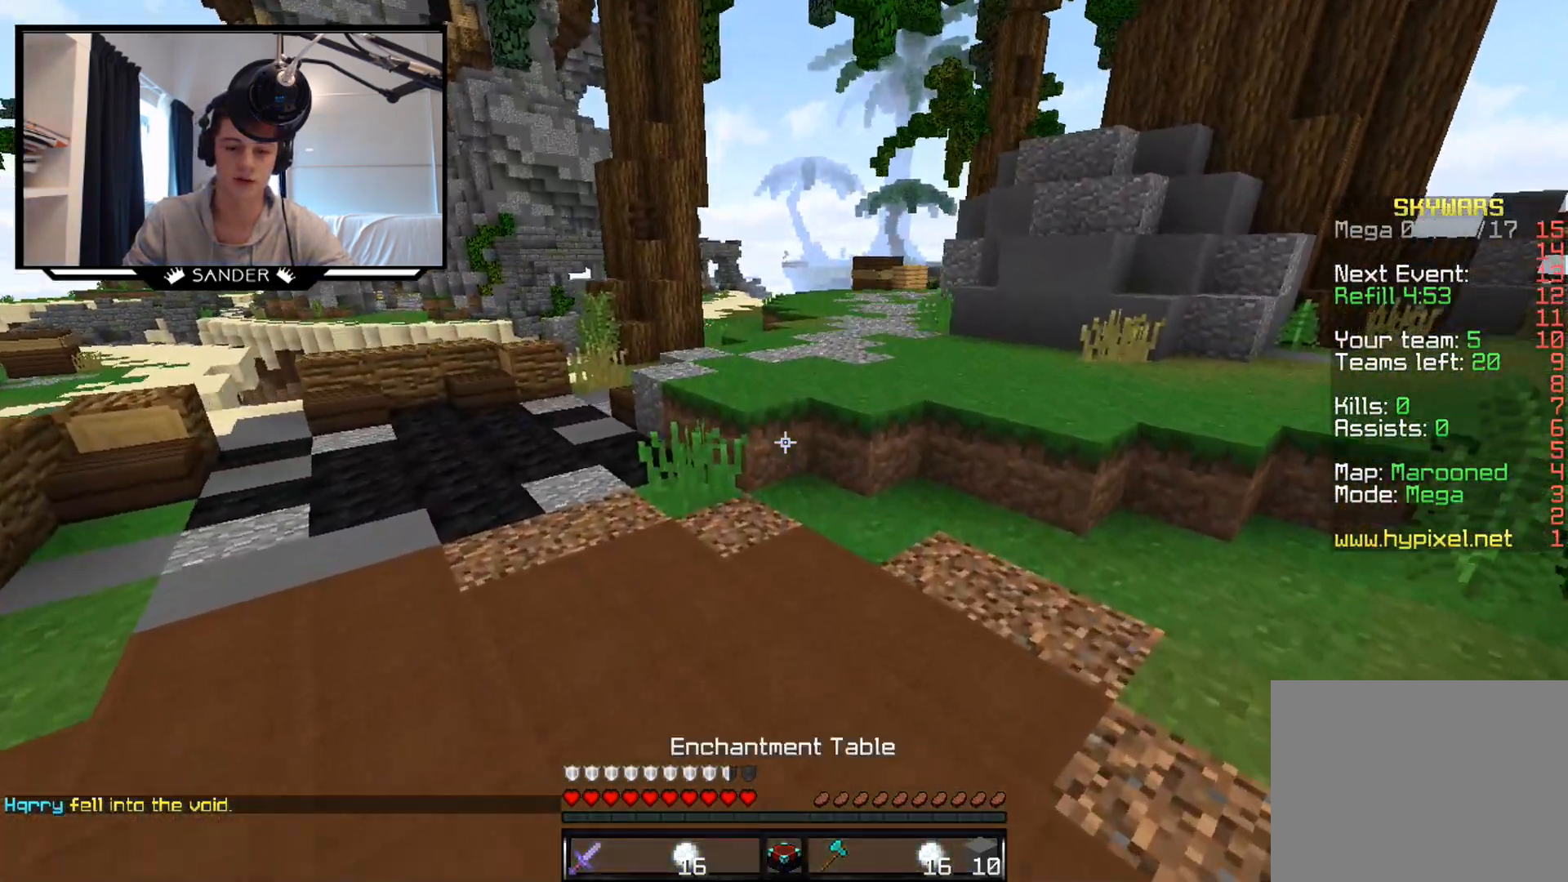
Gameplay with keyboard and mouse; each line is a JSON object with the keys and mouse buttons held at the frame after it. "events" lists presses ("down") and releases ("up") of "a", "d", "s", "w", "mouse_left" and "mouse_right" between this image and that frame as [ms after this image, input, new state], when the widget could be followed in between. "mouse_left", "mouse_right" = the "left", "right" buttons of the "mouse" list. No other keys are recorded. Fast repeated clicks can show as one long hold. Mouse movement is not recorded.
{"keys": ["w"], "mouse": [], "events": [[267, "mouse_right", "down"], [367, "mouse_right", "up"]]}
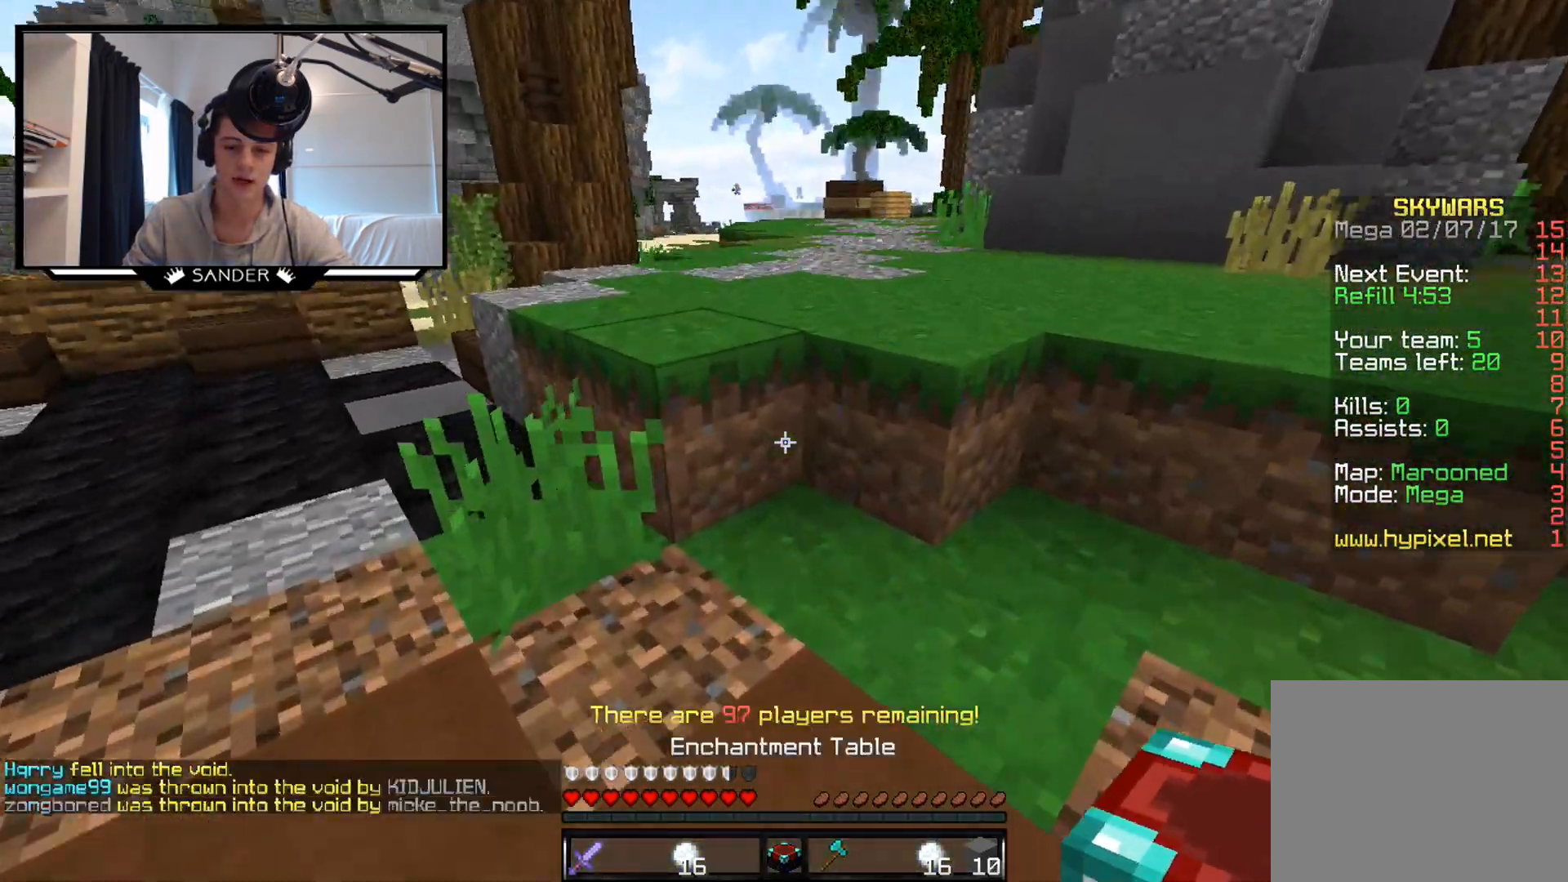
{"keys": ["w"], "mouse": [], "events": [[117, "mouse_right", "down"], [167, "mouse_right", "up"]]}
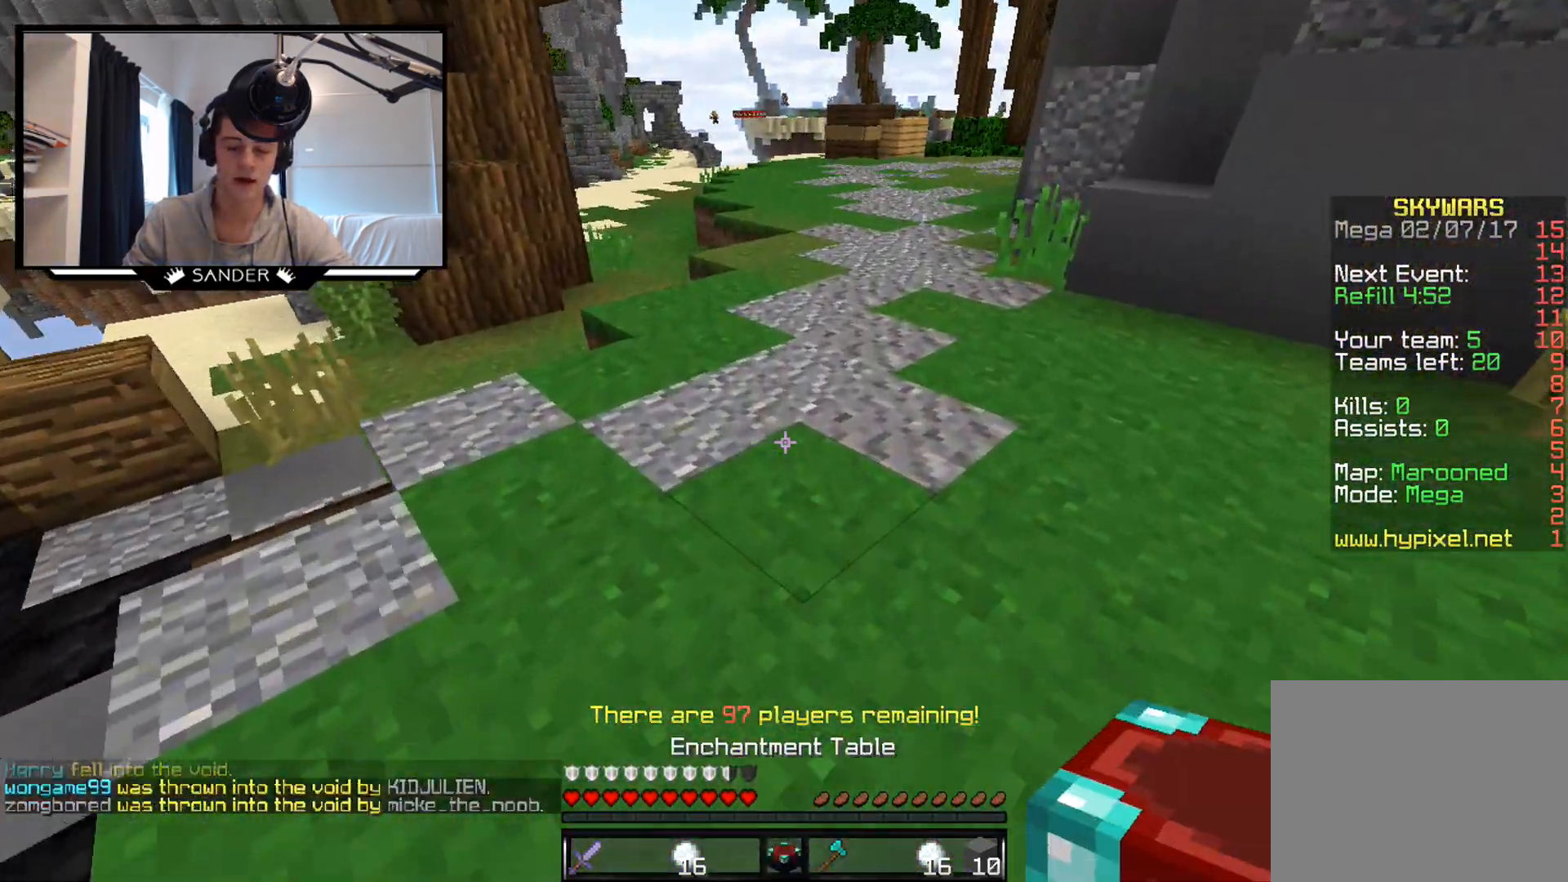
{"keys": ["w"], "mouse": [], "events": []}
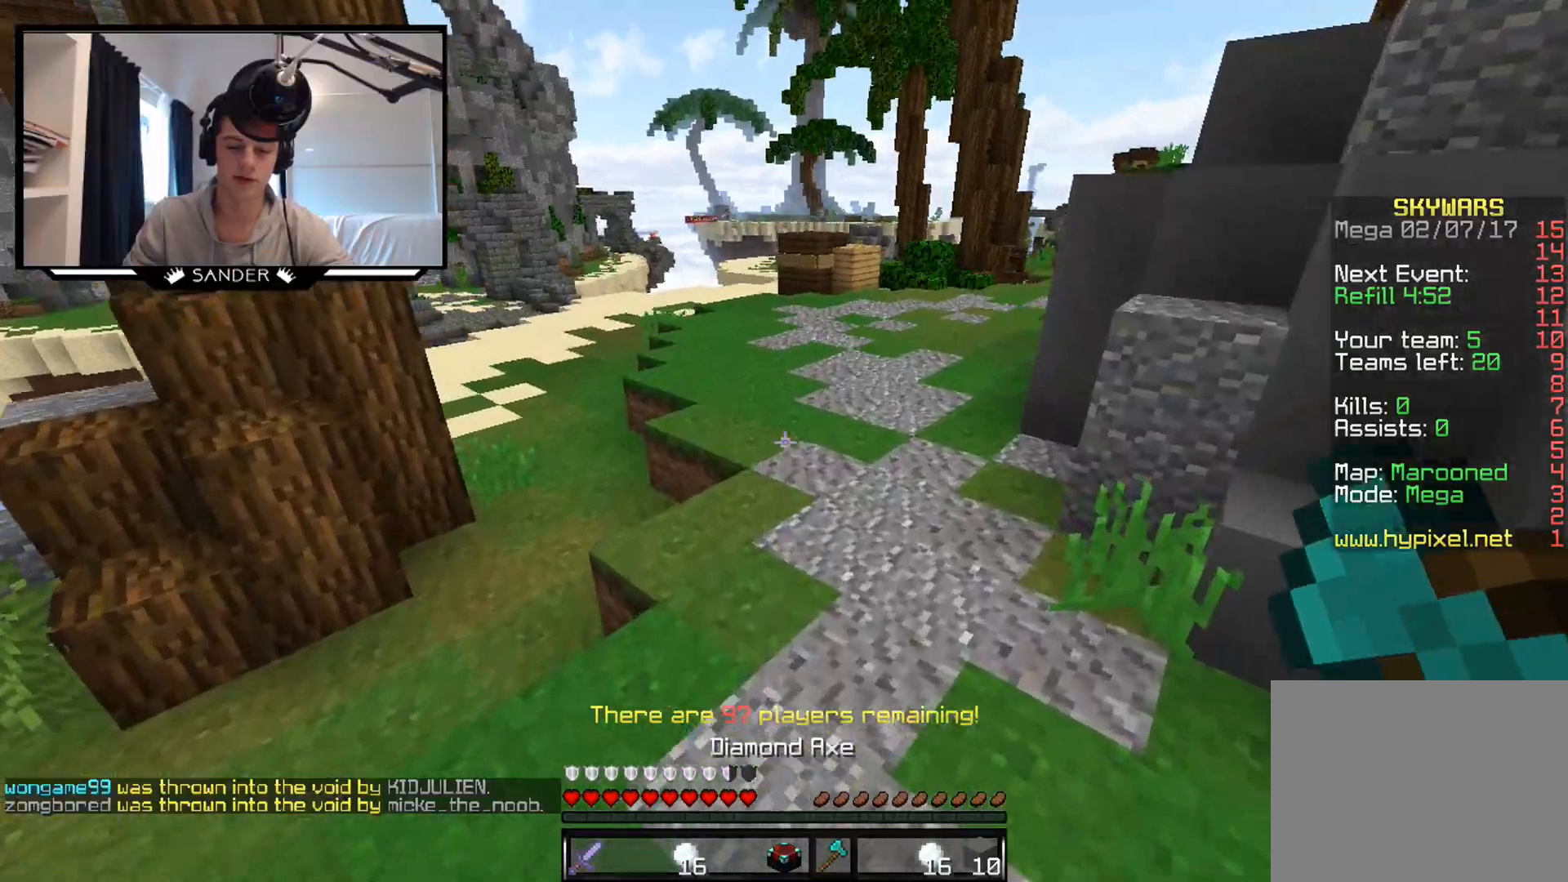
{"keys": ["w"], "mouse": [], "events": []}
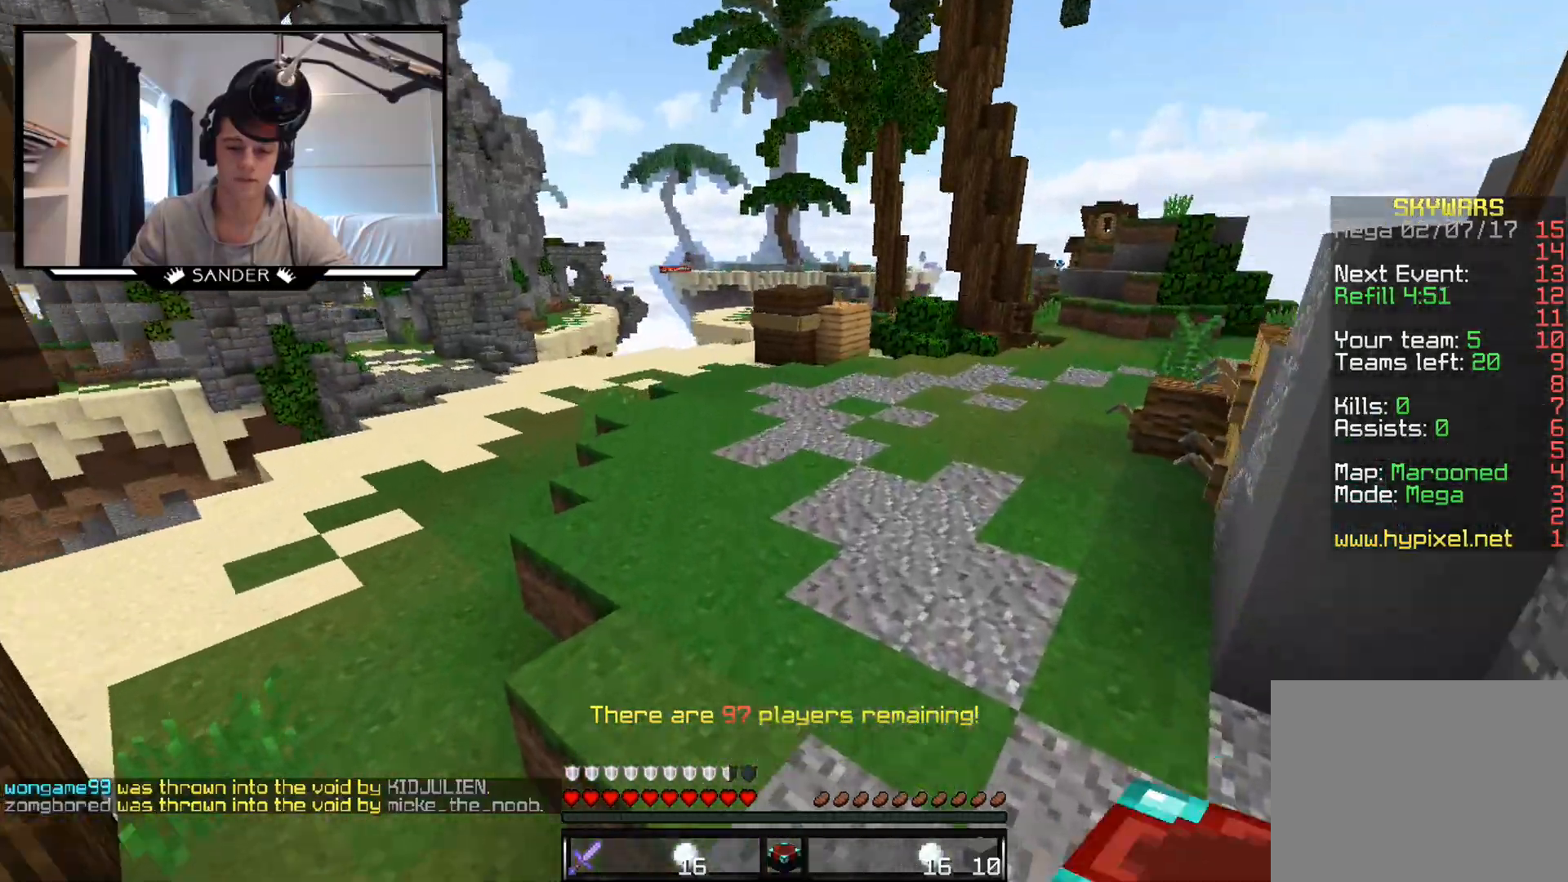
{"keys": ["w"], "mouse": [], "events": []}
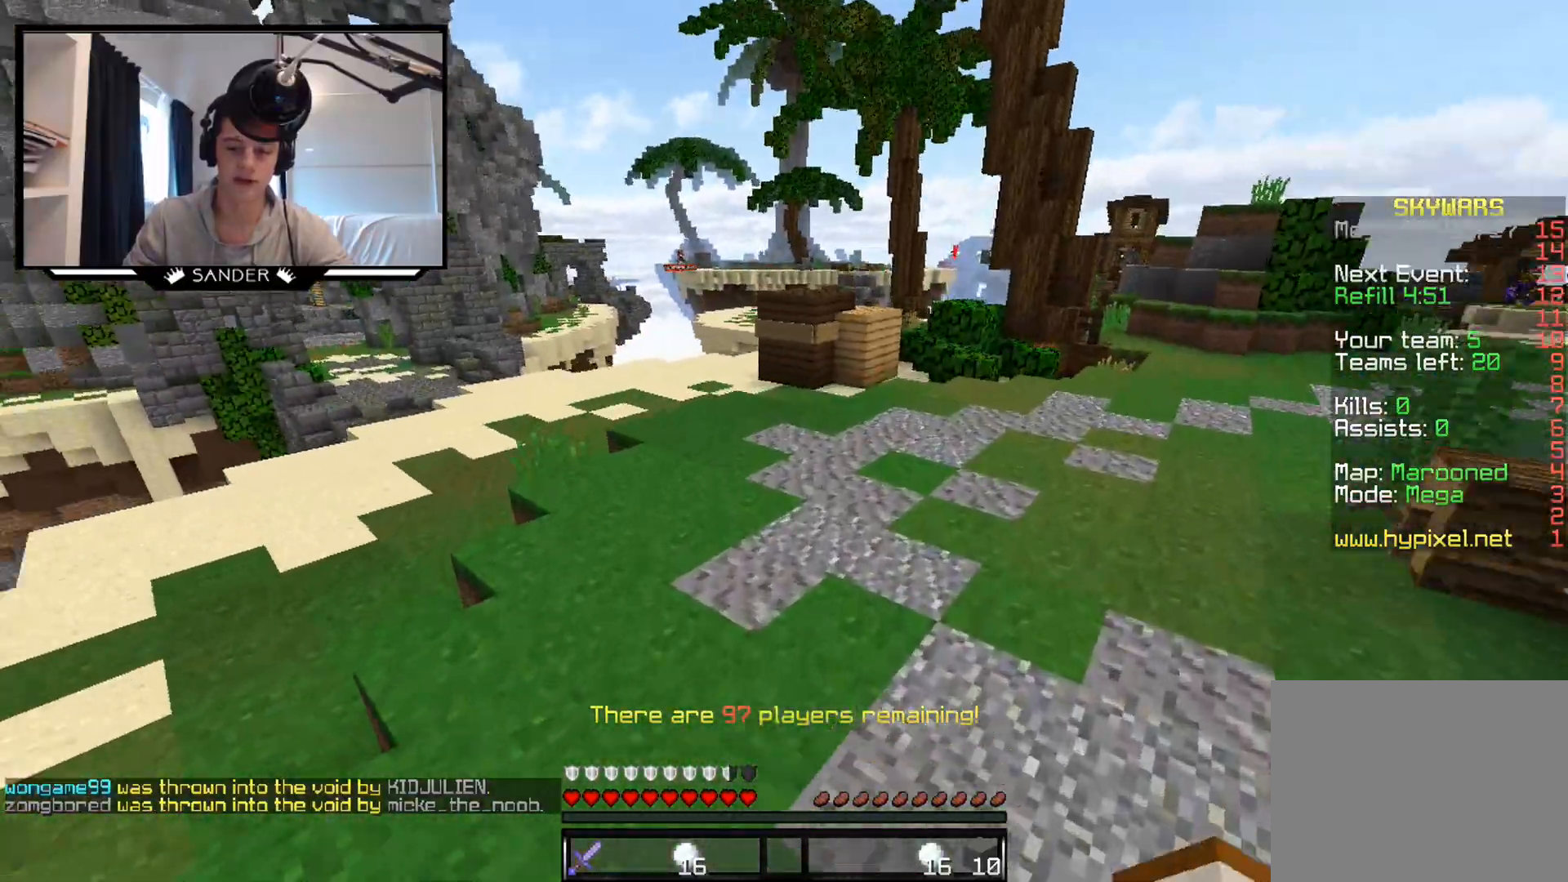
{"keys": ["w"], "mouse": [], "events": []}
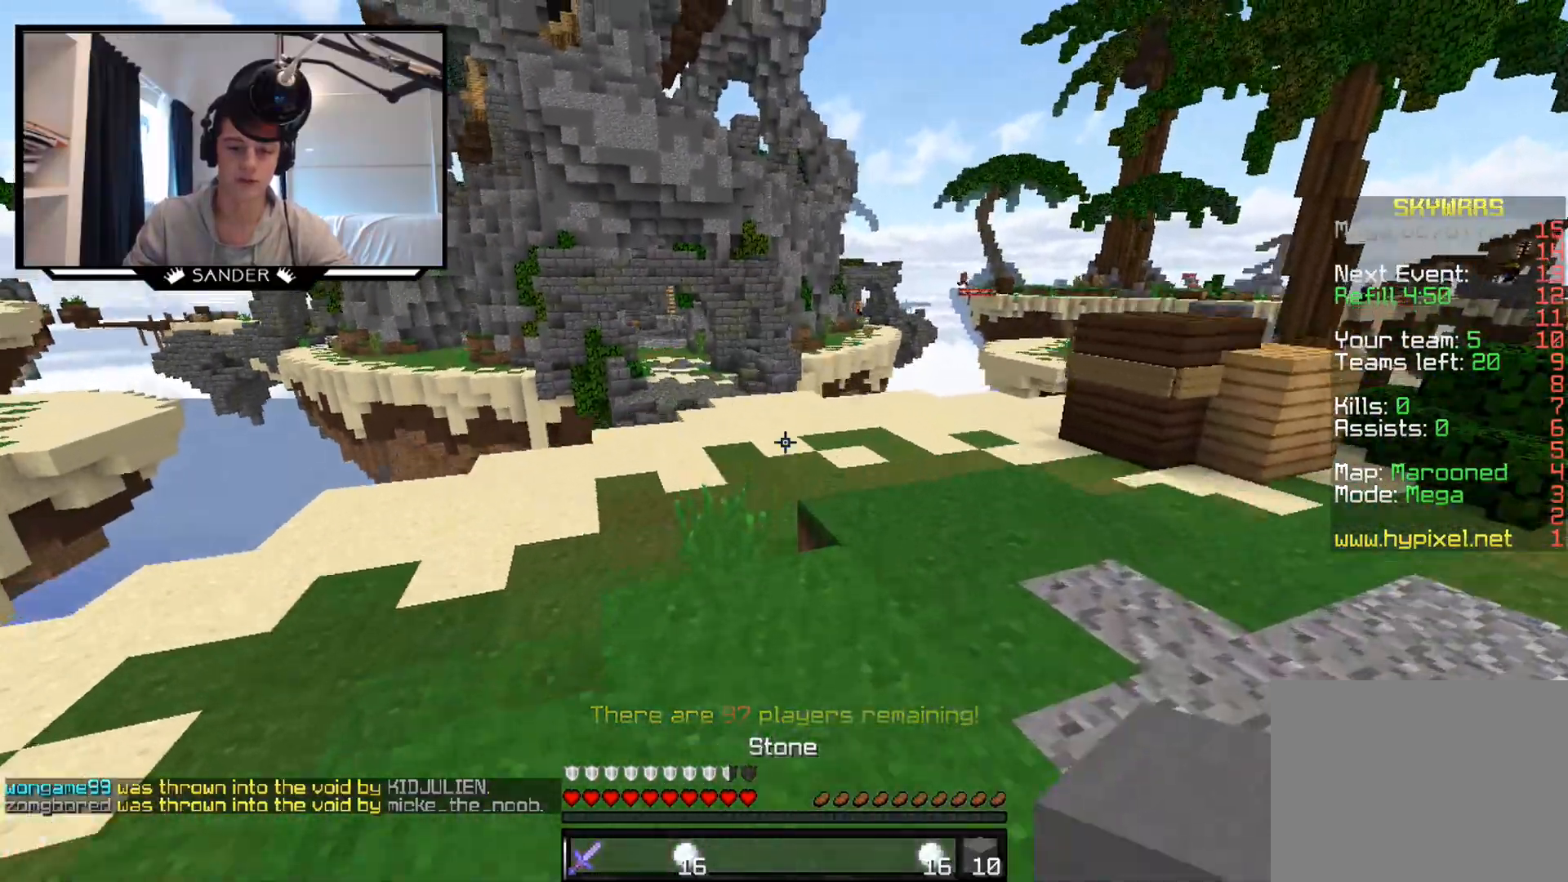
{"keys": ["w"], "mouse": [], "events": [[133, "mouse_left", "down"], [183, "mouse_left", "up"], [333, "mouse_left", "down"], [417, "mouse_left", "up"]]}
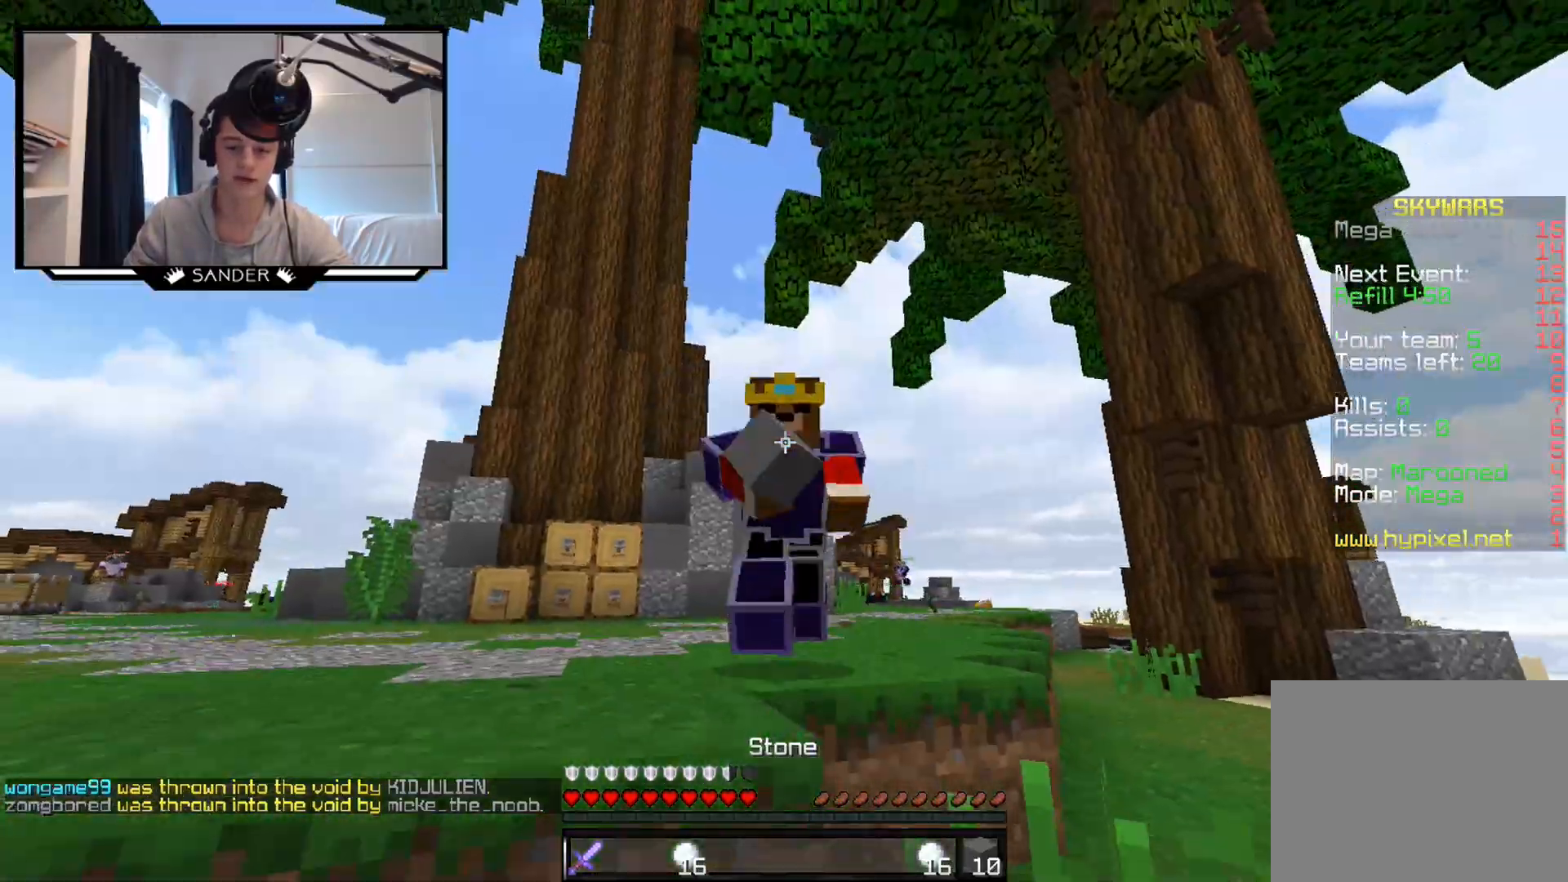
{"keys": ["w"], "mouse": ["left"], "events": [[67, "mouse_left", "down"], [183, "mouse_left", "up"], [383, "mouse_left", "down"]]}
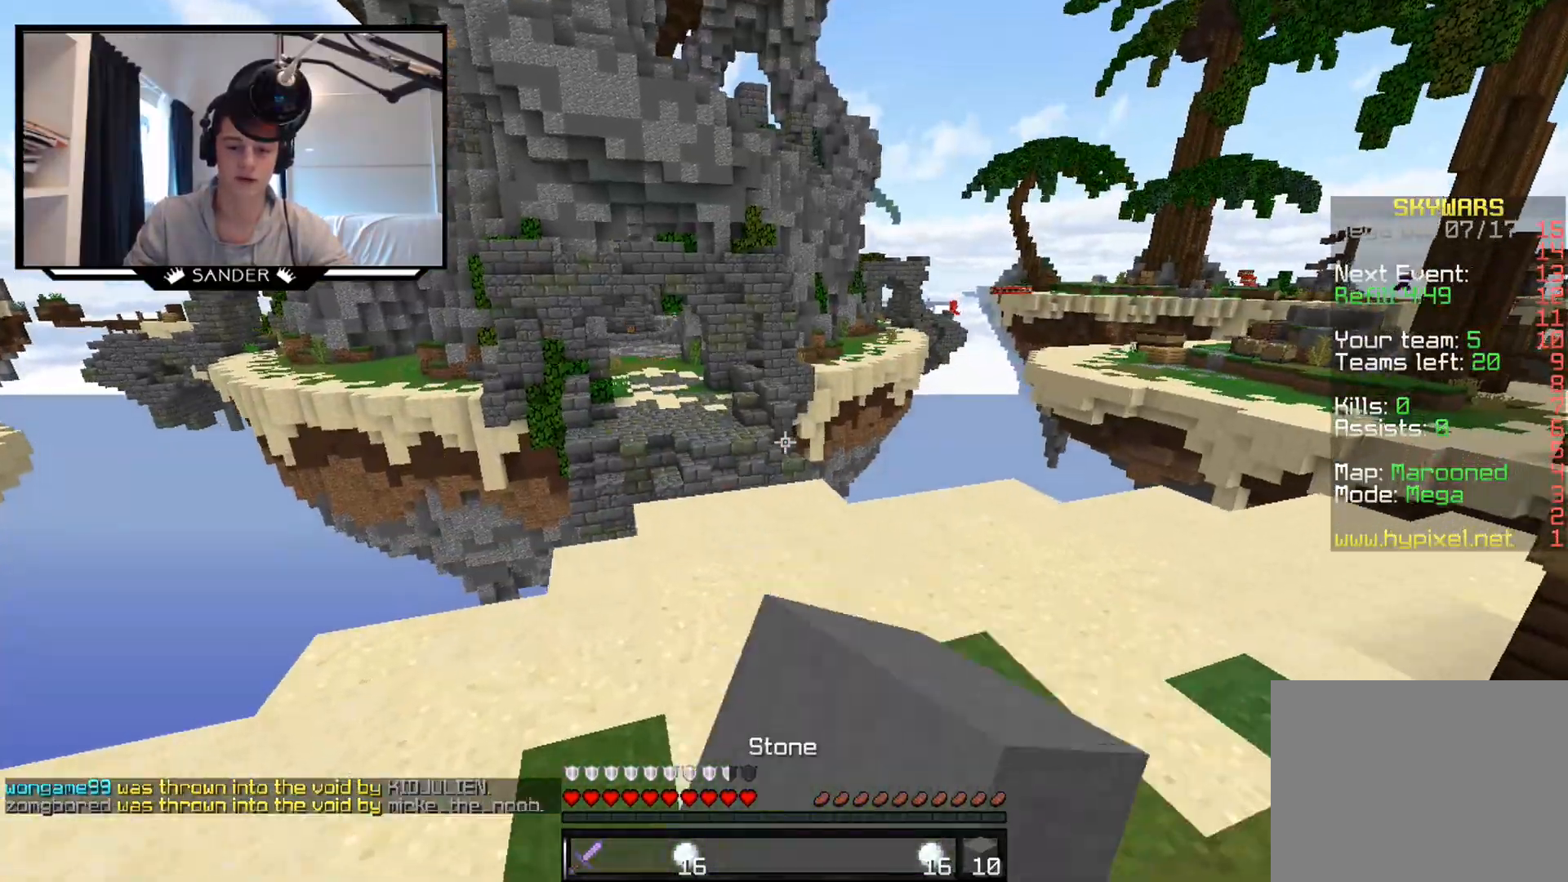
{"keys": ["w"], "mouse": ["right"], "events": [[33, "mouse_left", "up"], [433, "mouse_right", "down"]]}
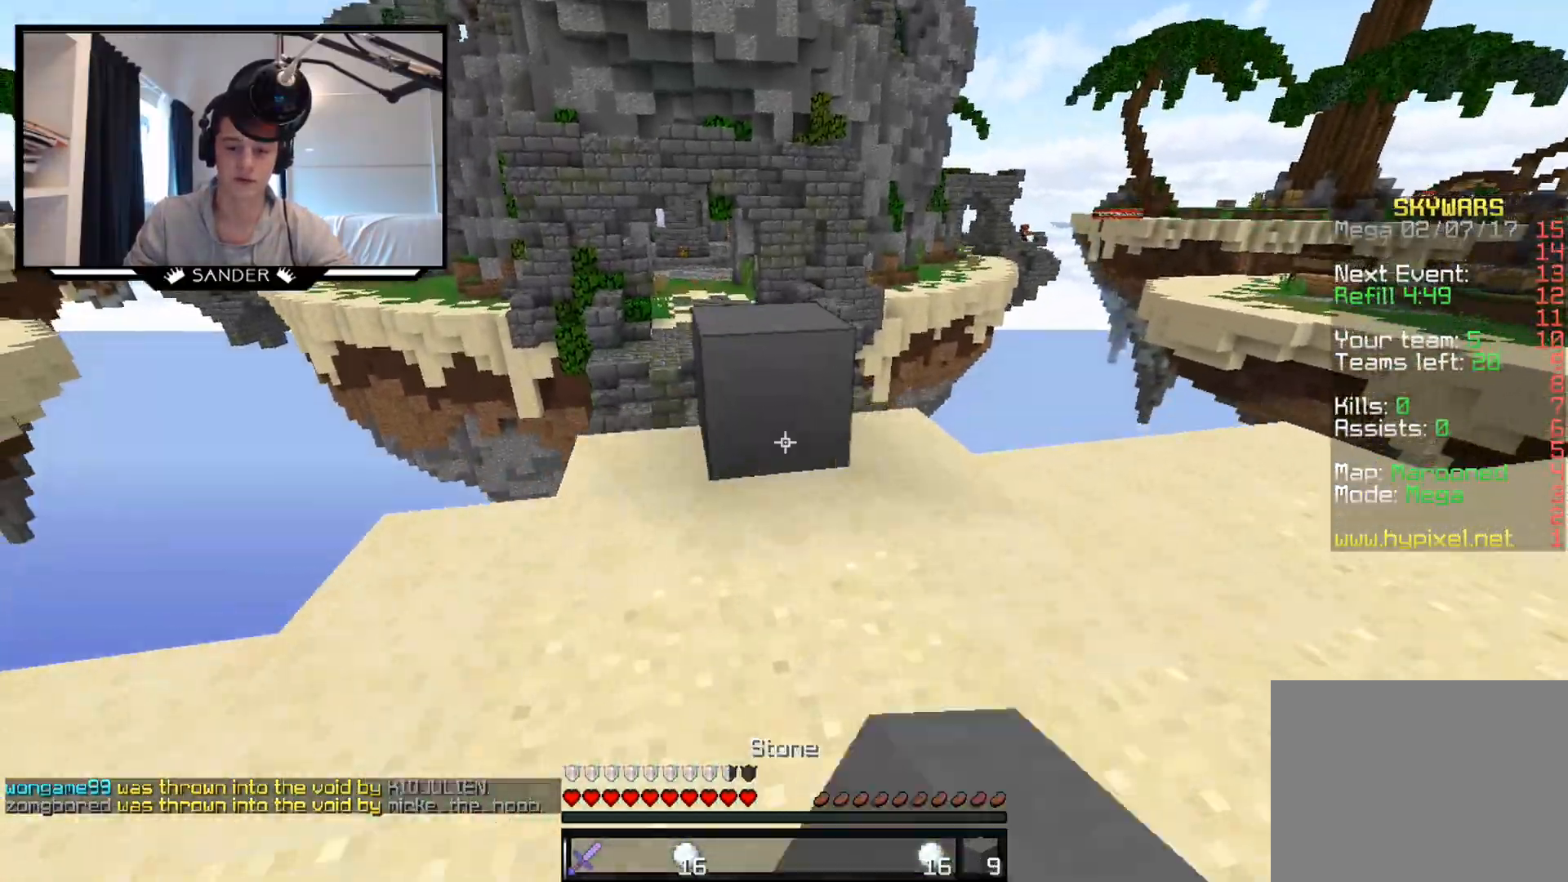
{"keys": ["w"], "mouse": [], "events": [[83, "mouse_right", "up"]]}
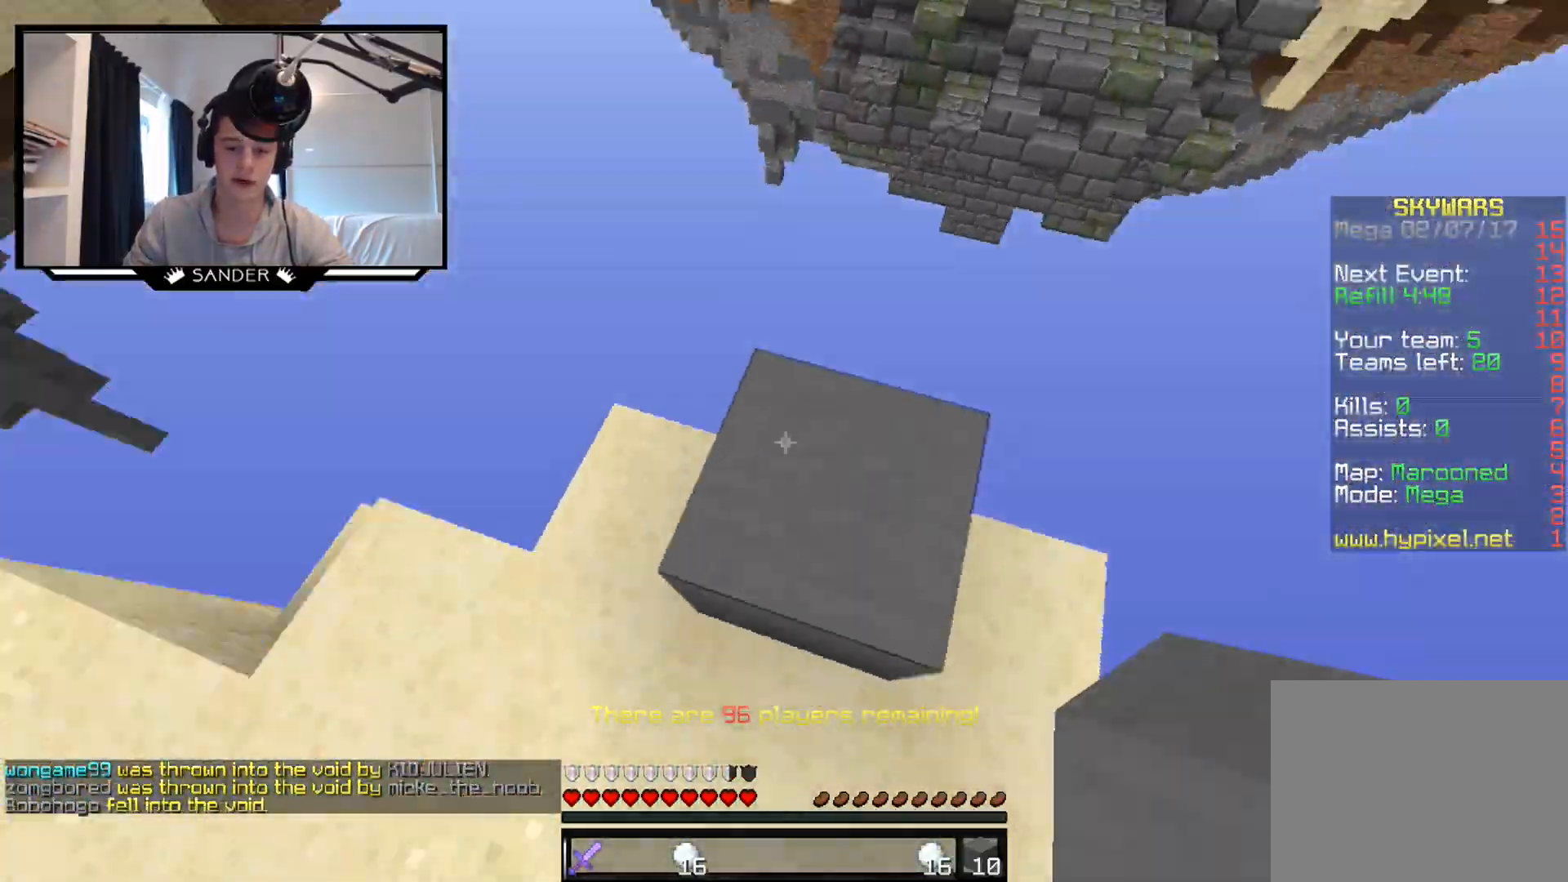
{"keys": ["d", "s"], "mouse": ["right"], "events": [[33, "d", "down"], [83, "w", "up"], [233, "s", "down"], [500, "mouse_right", "down"]]}
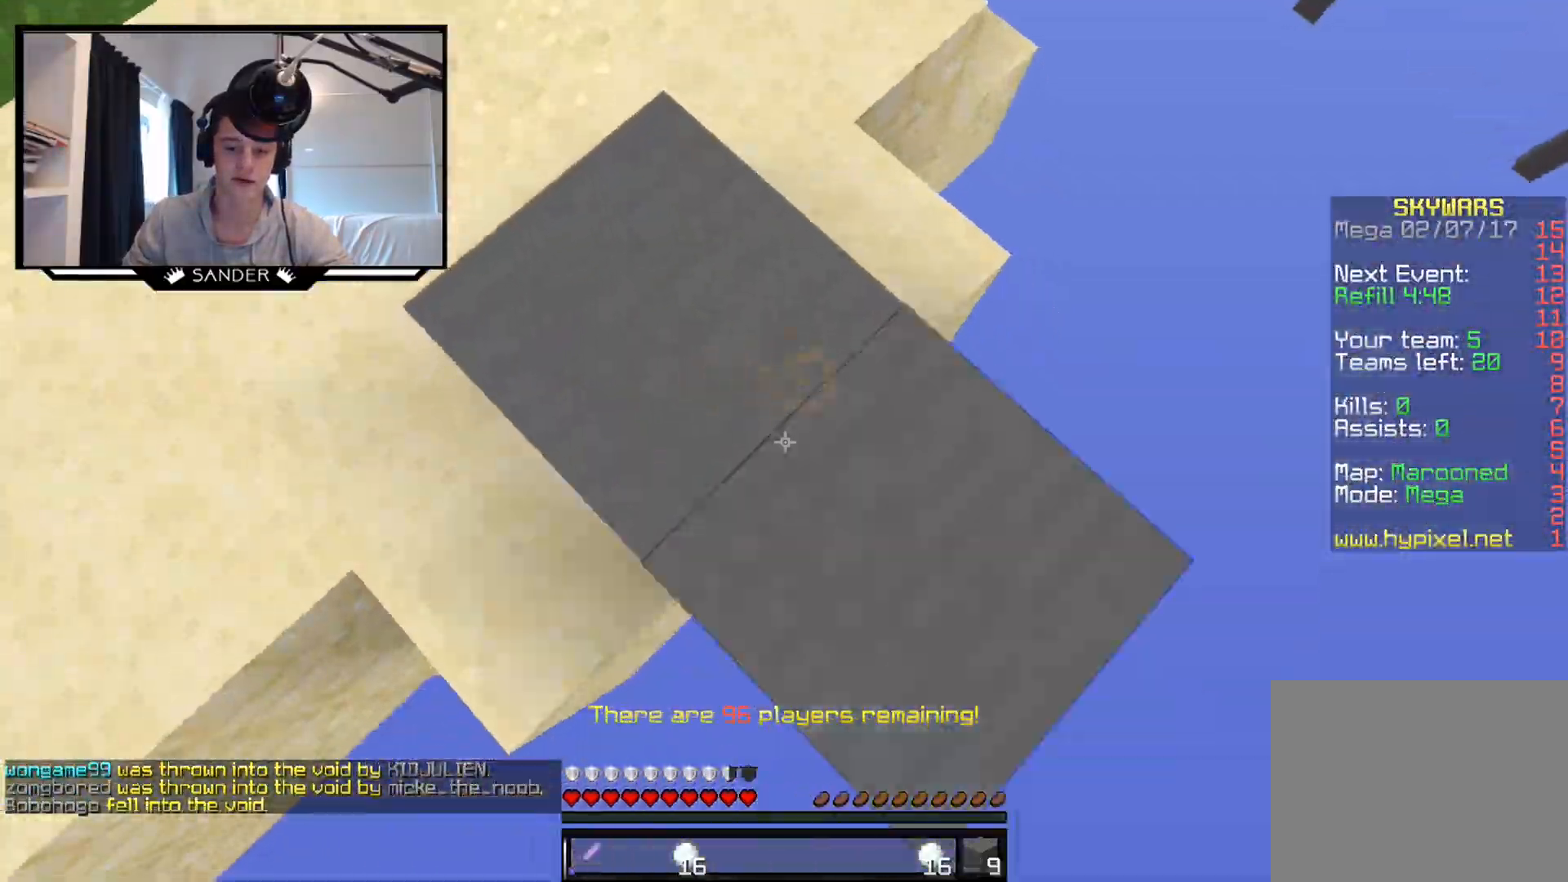
{"keys": ["d", "s"], "mouse": ["right"], "events": []}
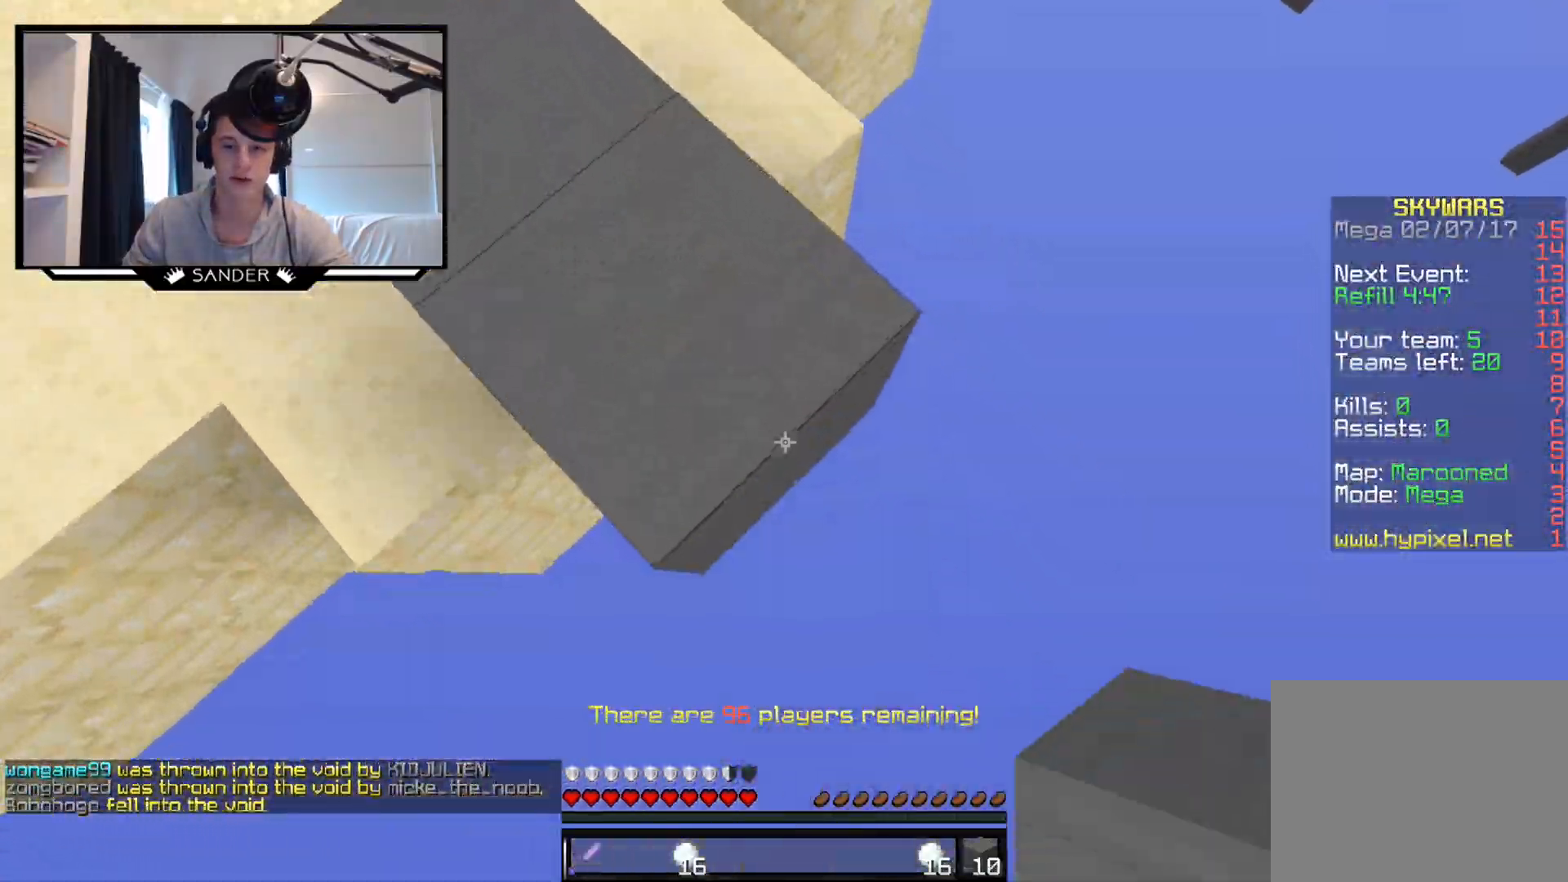
{"keys": ["d", "s"], "mouse": ["right"], "events": []}
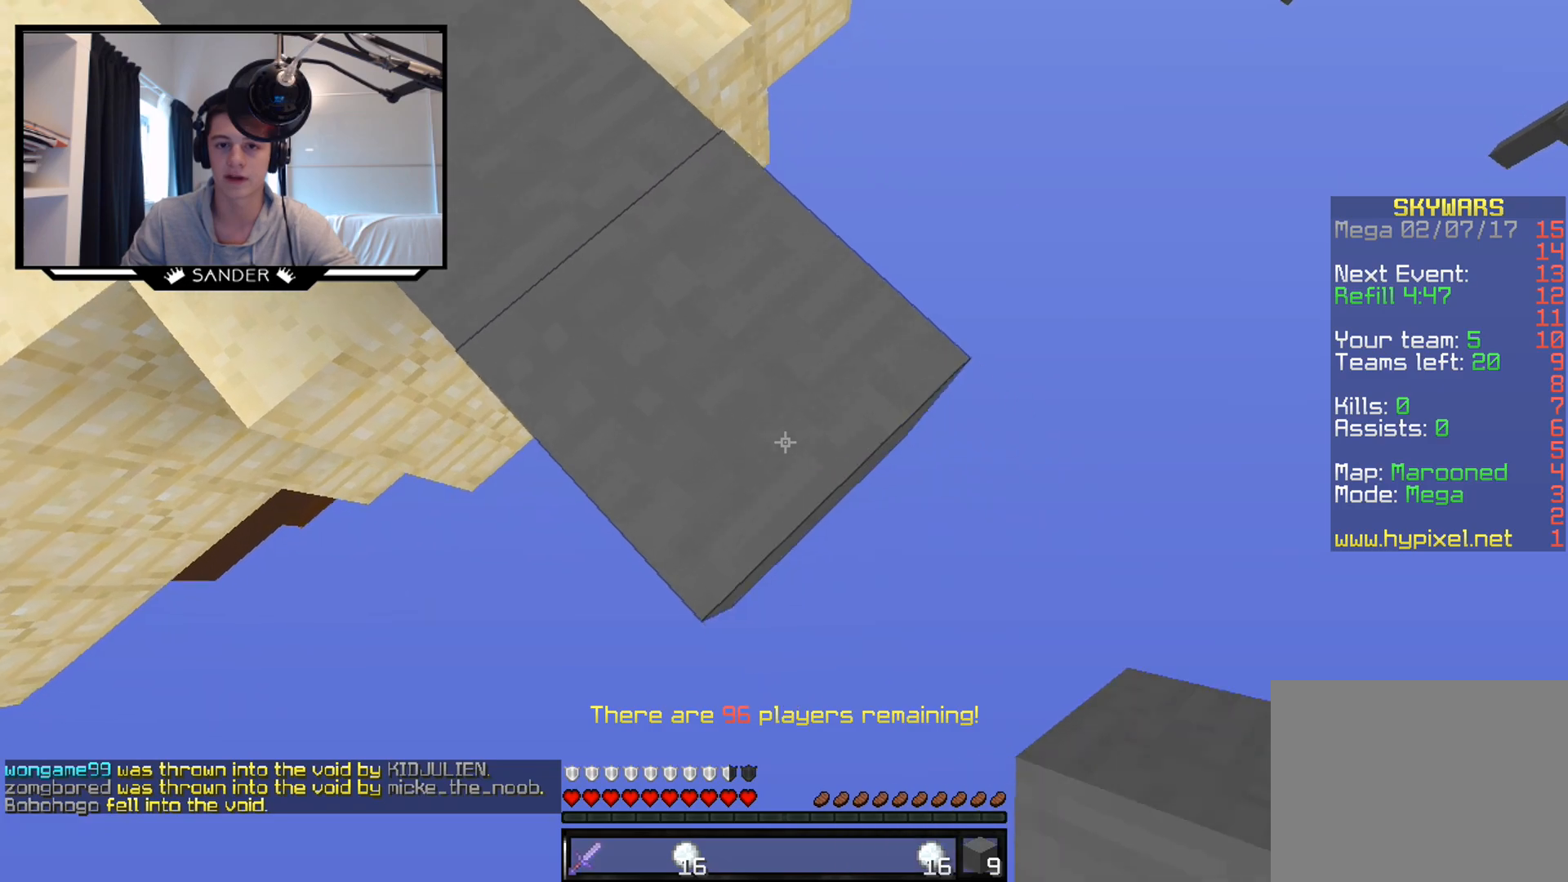
{"keys": ["d", "s"], "mouse": ["right"], "events": []}
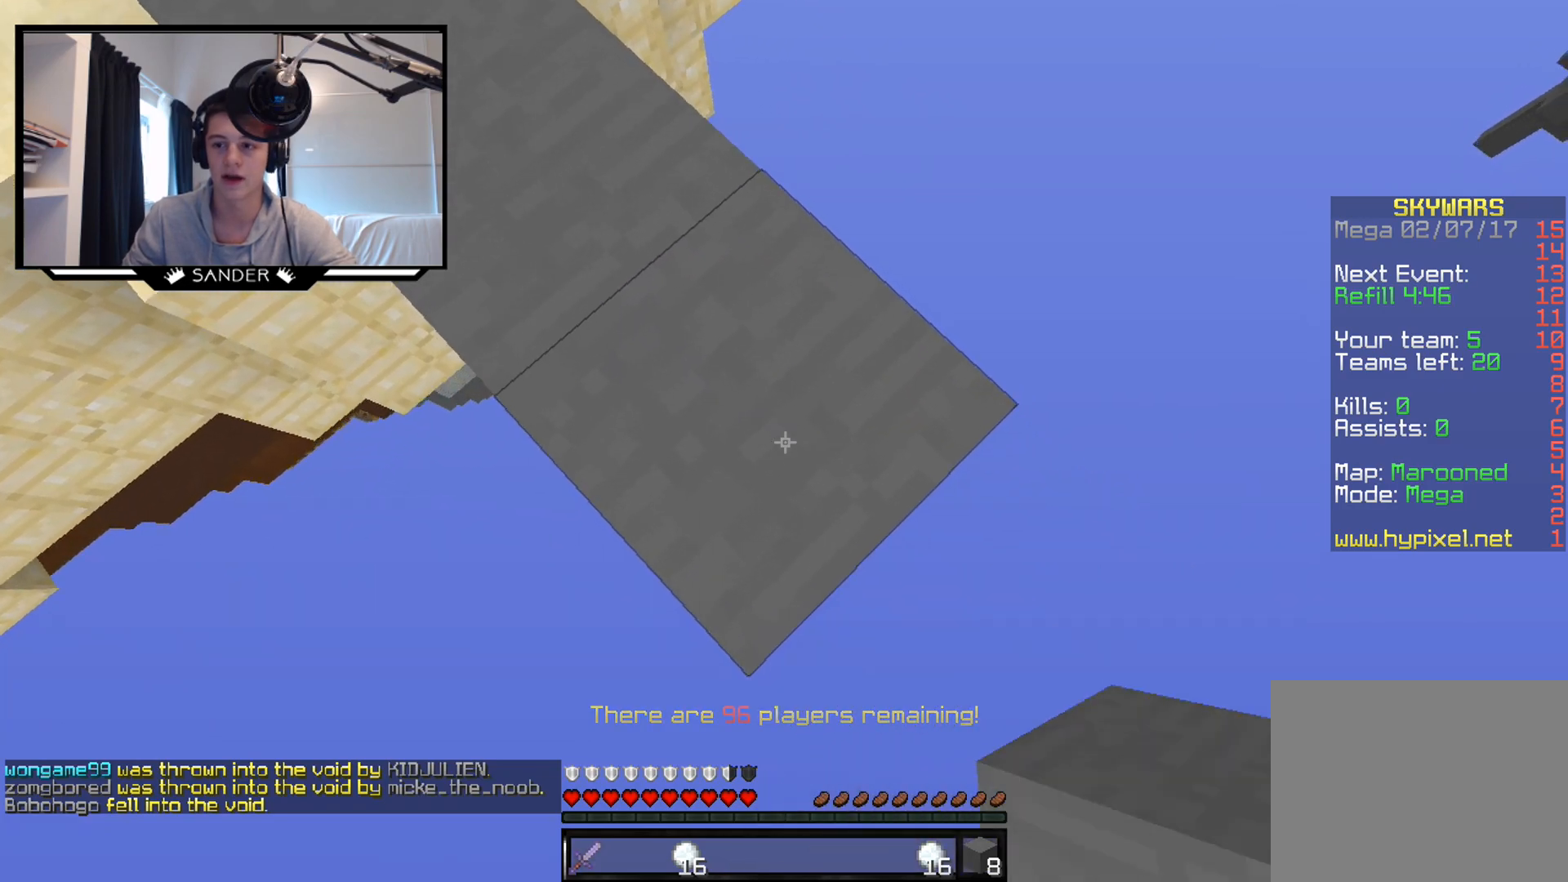
{"keys": ["d", "s"], "mouse": ["right"], "events": []}
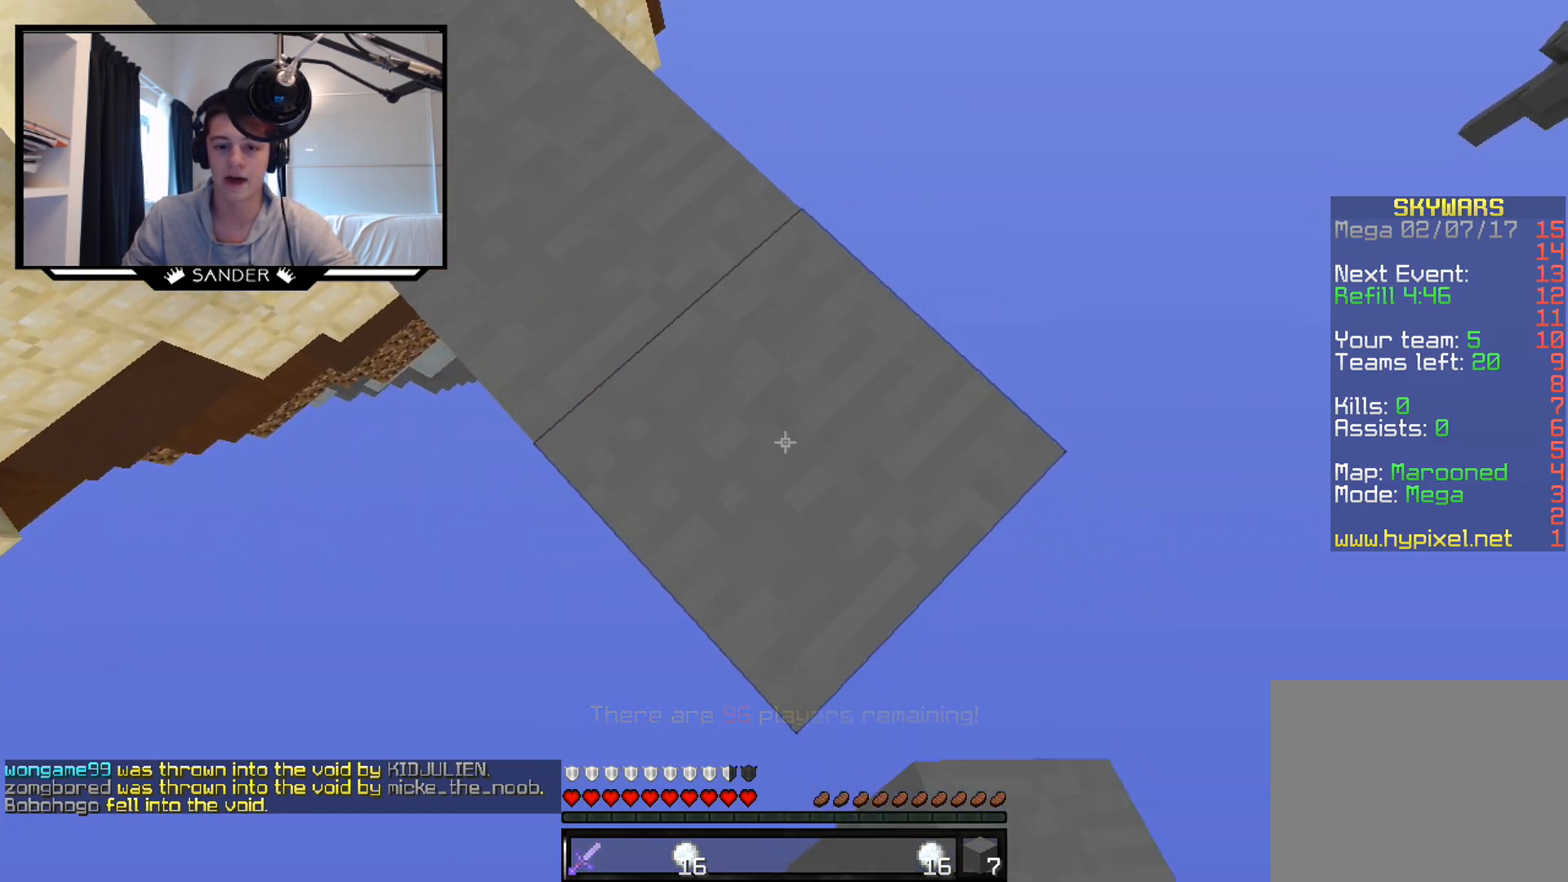
{"keys": ["d", "s"], "mouse": ["right"], "events": []}
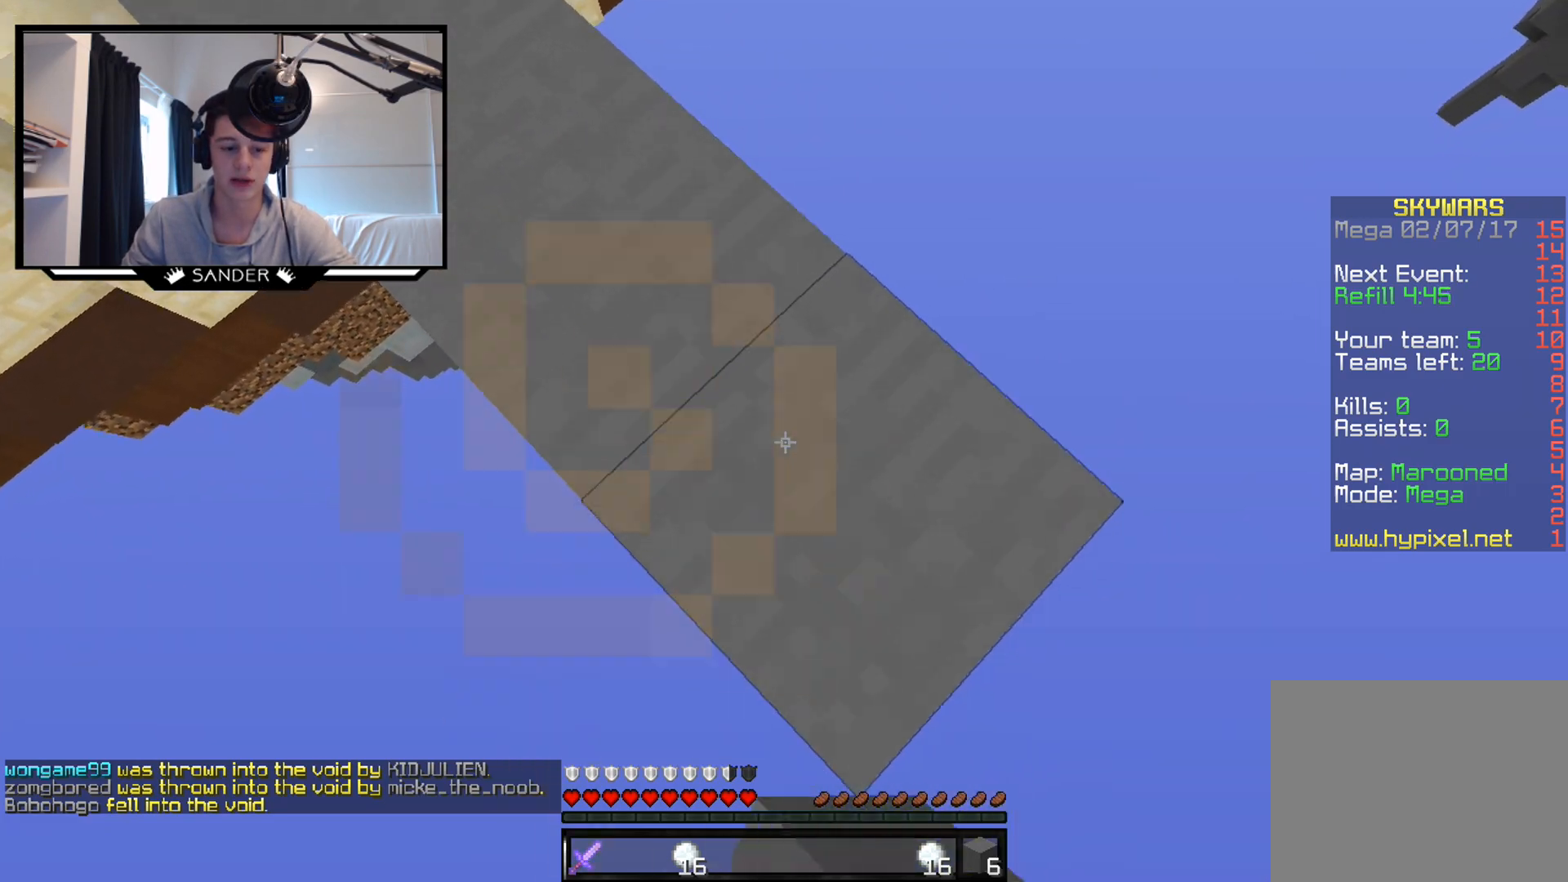
{"keys": ["d", "s"], "mouse": ["right"], "events": []}
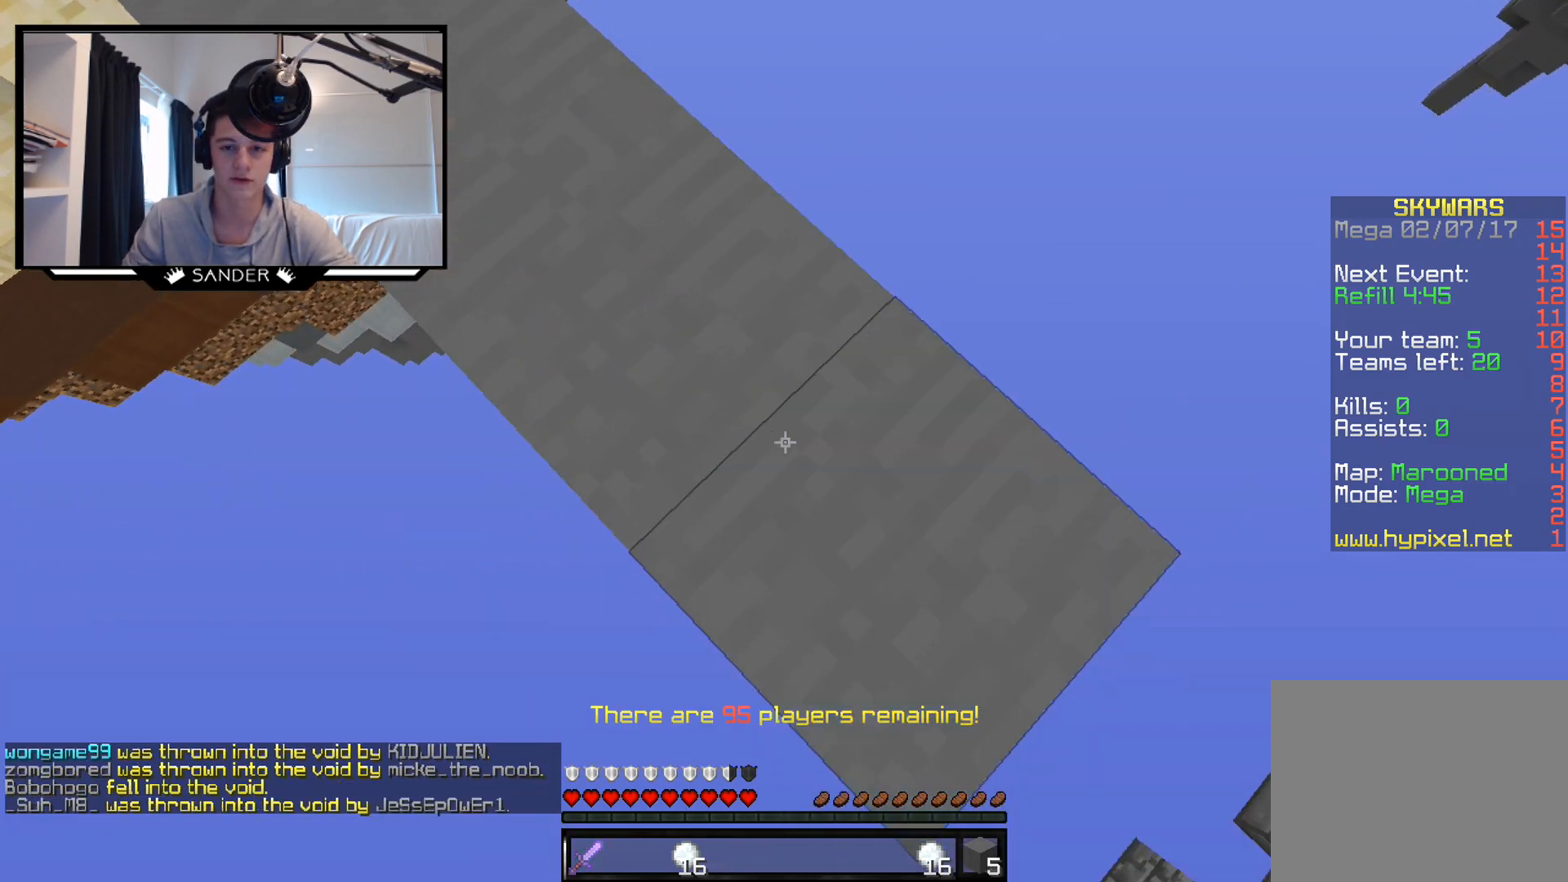
{"keys": ["d", "s"], "mouse": ["right"], "events": []}
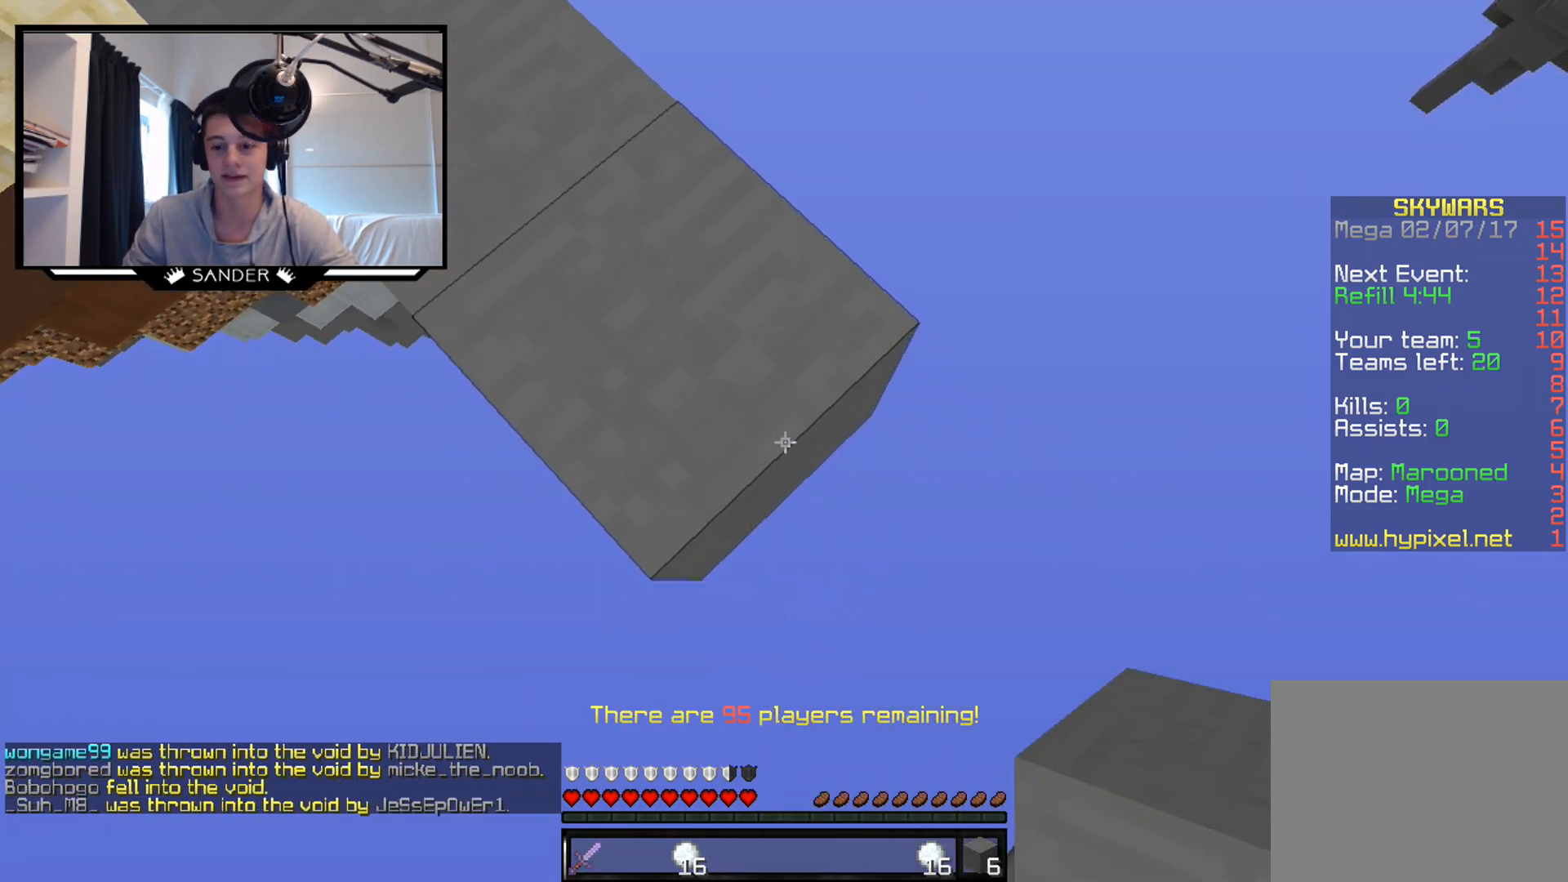
{"keys": ["d", "s"], "mouse": ["right"], "events": []}
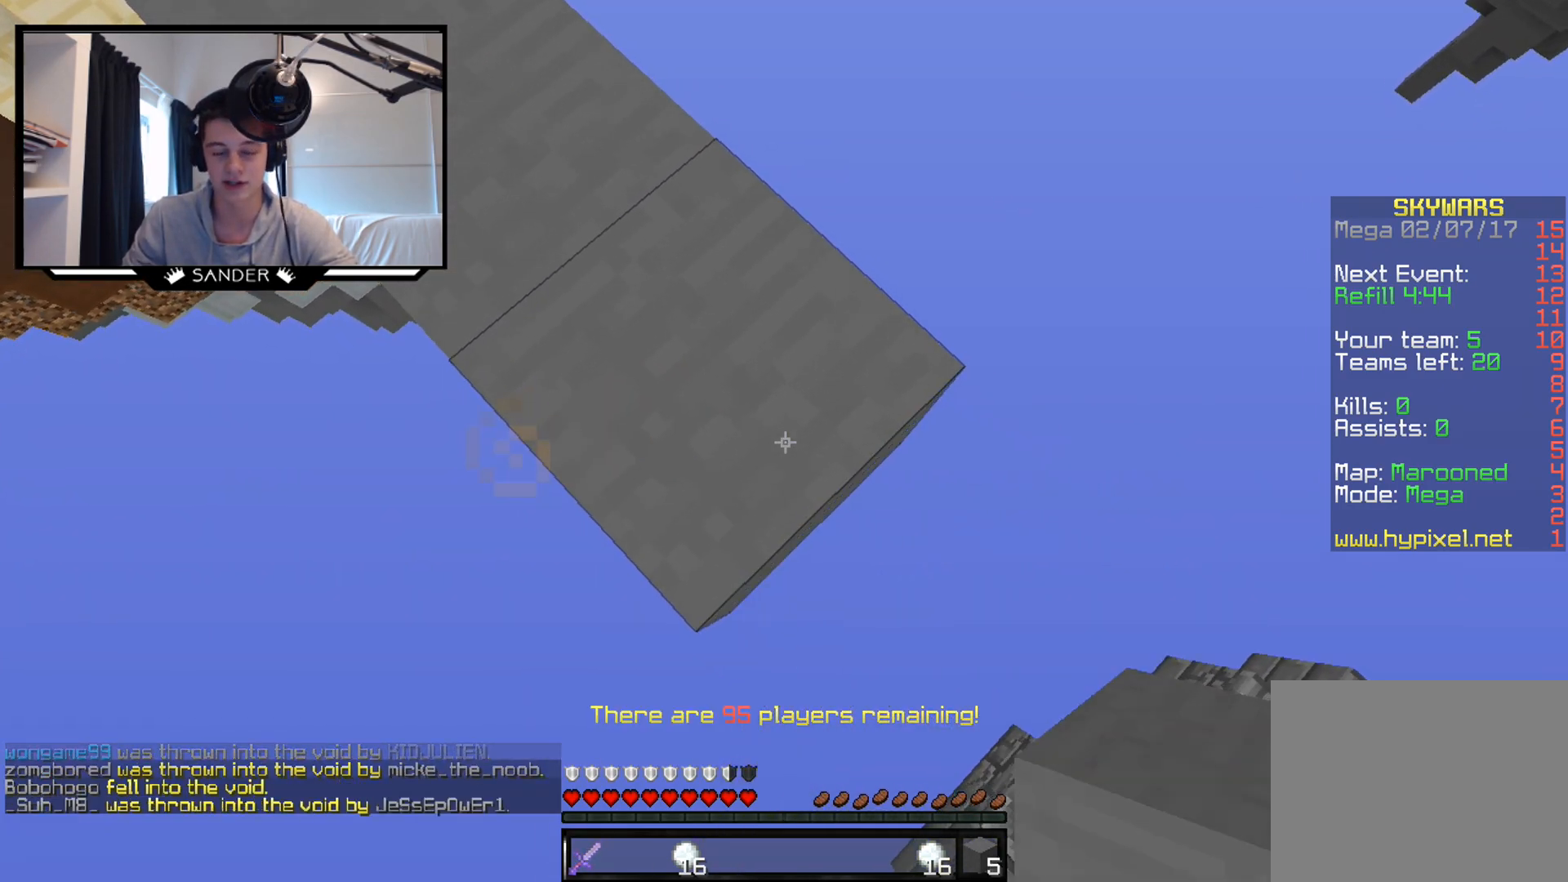
{"keys": ["a"], "mouse": [], "events": [[283, "a", "down"], [283, "s", "up"], [333, "d", "up"], [333, "mouse_right", "up"]]}
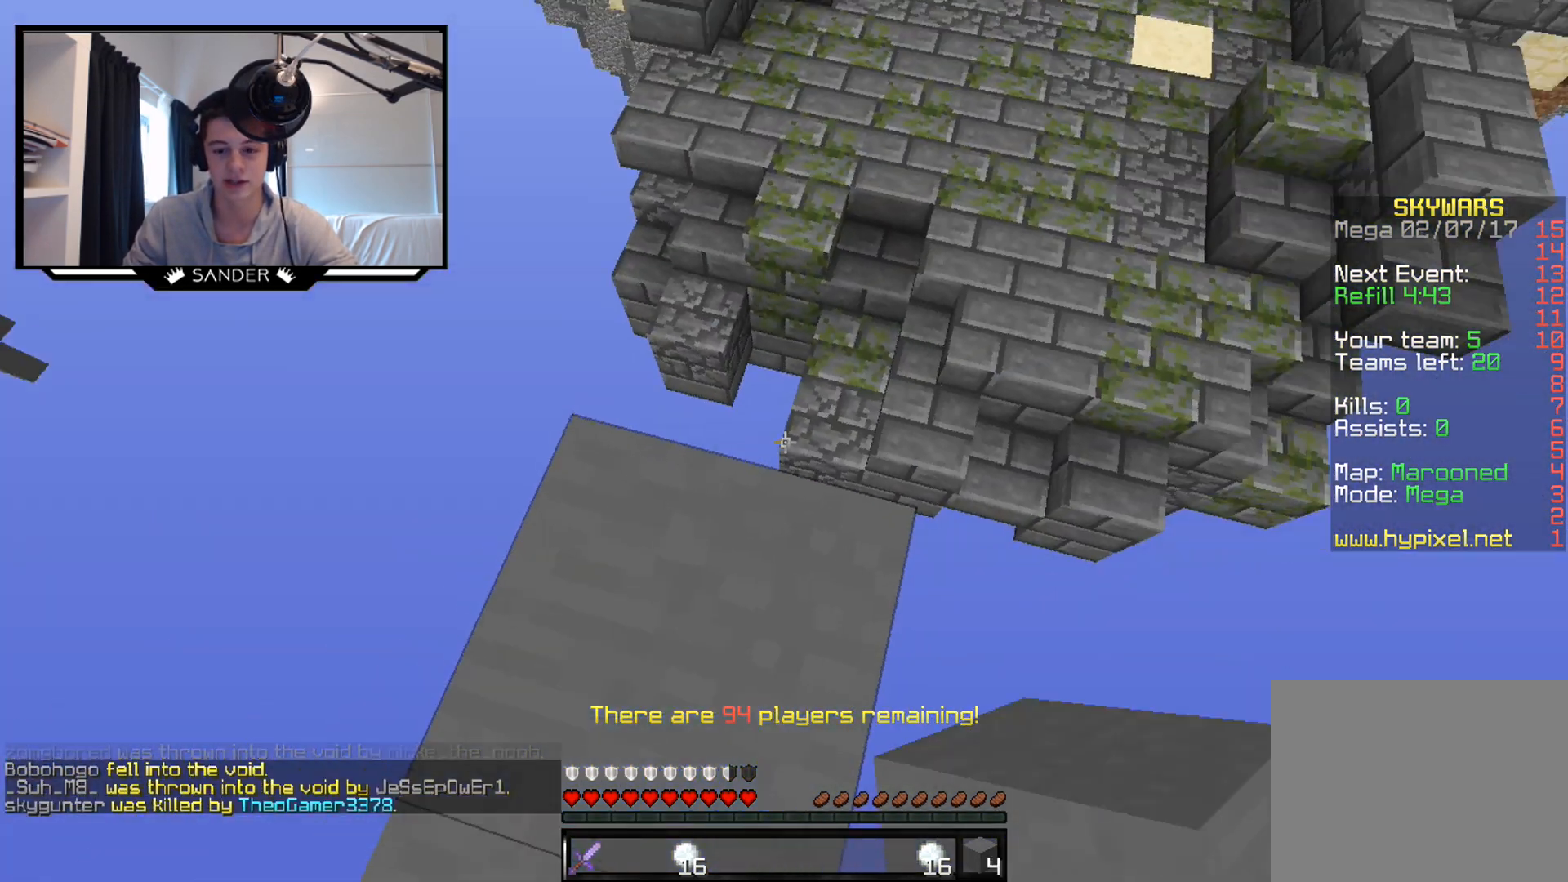
{"keys": ["w"], "mouse": [], "events": [[33, "a", "up"], [183, "w", "down"]]}